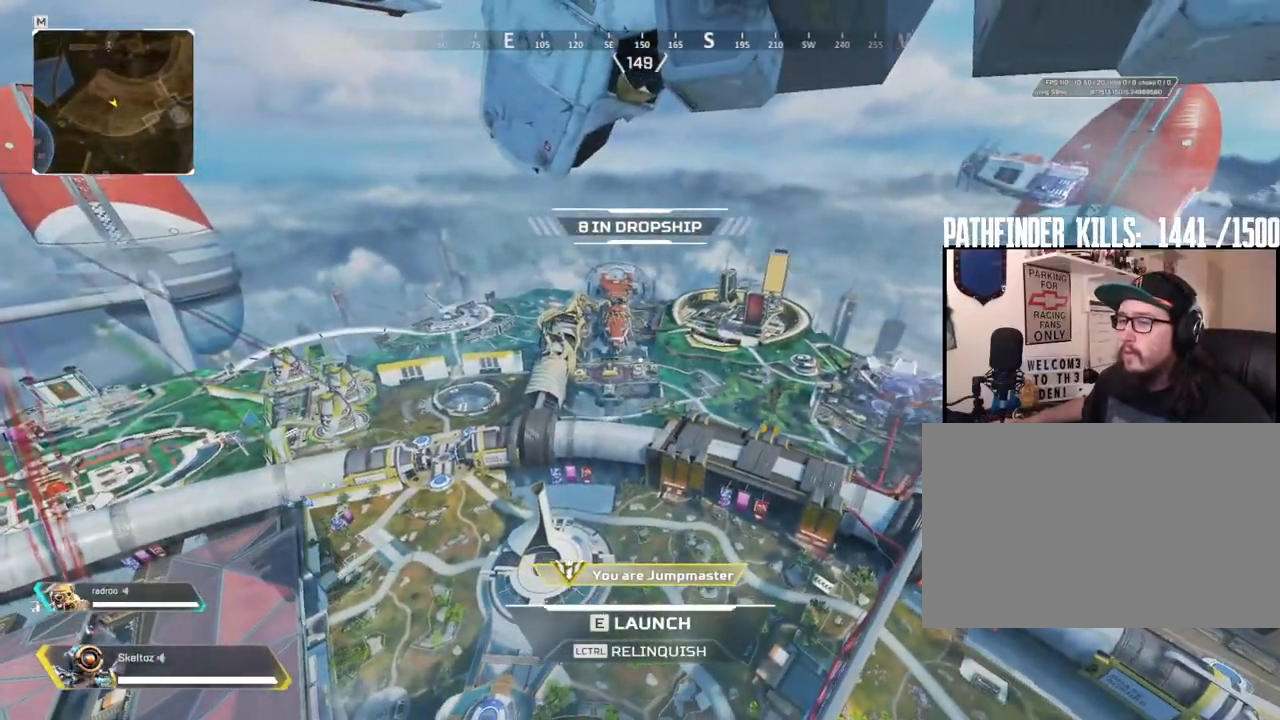
Gameplay with keyboard and mouse; each line is a JSON object with the keys and mouse buttons held at the frame after it. "events" lists presses ("down") and releases ("up") of "1", "2", "3", "4", "5", "a", "alt", "b", "c", "ctrl", "d", "e", "f", "g", "q", "r", "s", "shift", "space", "t", "tab", "tilde", "v", "w", "x", "z", "mouse_left", "mouse_wheel", "mouse_right", "mouse_mb4" and "mouse_mb5" between this image and that frame as [ms after this image, input, new state], when the widget could be followed in between. "mouse_left", "mouse_wheel", "mouse_right", "mouse_mb4", "mouse_mb5" = the "left", "wheel", "right", "mb4", "mb5" buttons of the "mouse" list. No other keys are recorded. "wheel" means that the mouse wheel is clicked or scrolled. Mouse movement is not recorded.
{"keys": ["w"], "mouse": [], "events": [[383, "w", "down"]]}
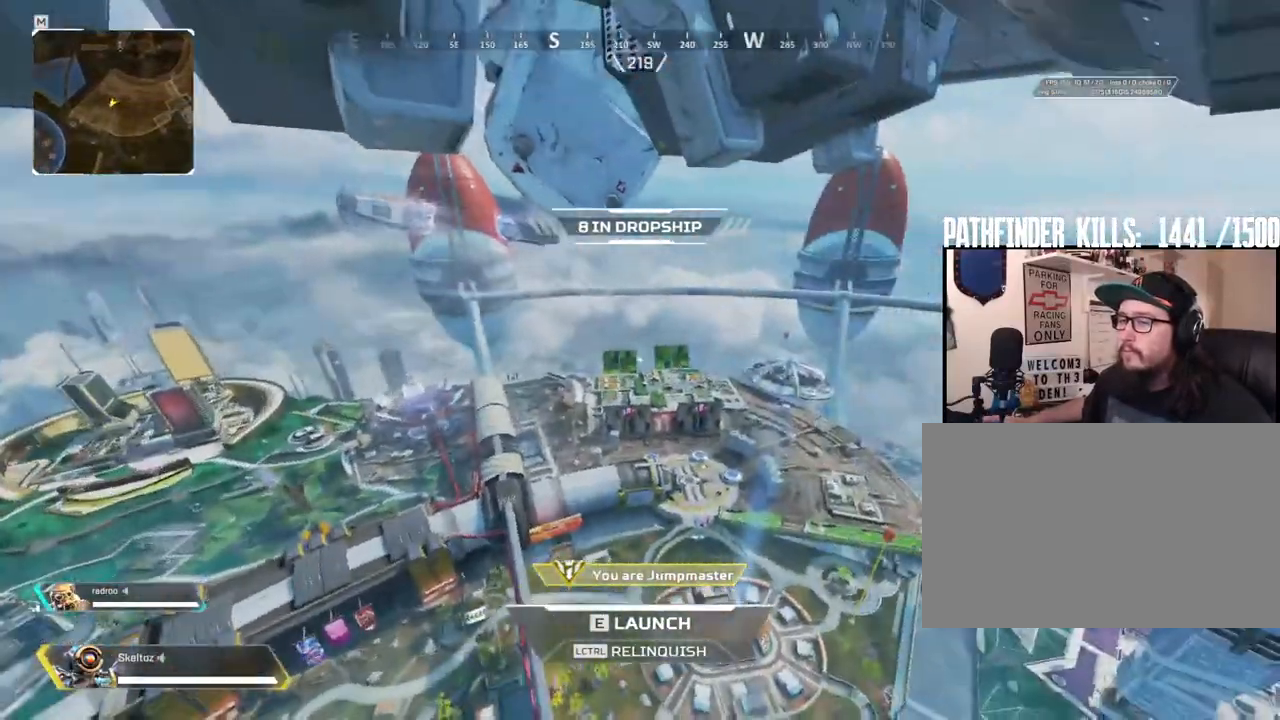
{"keys": ["w"], "mouse": [], "events": [[217, "e", "down"], [383, "e", "up"]]}
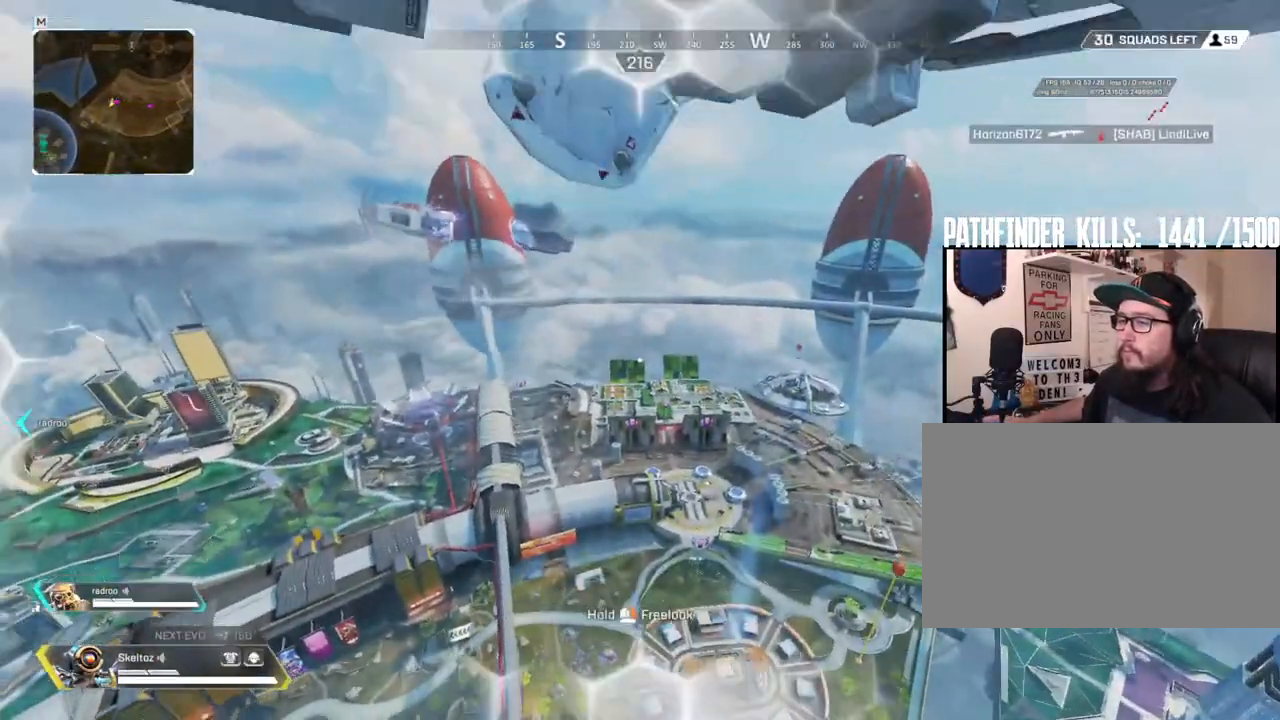
{"keys": ["w"], "mouse": [], "events": []}
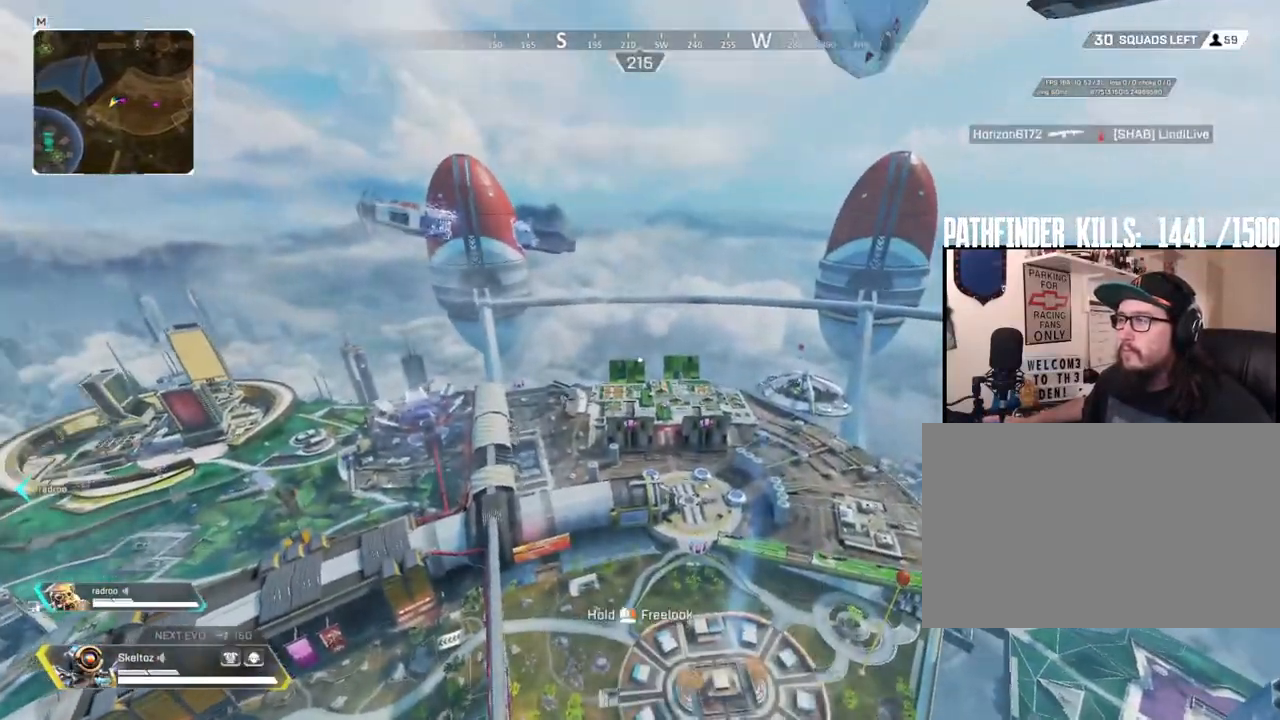
{"keys": ["w"], "mouse": [], "events": []}
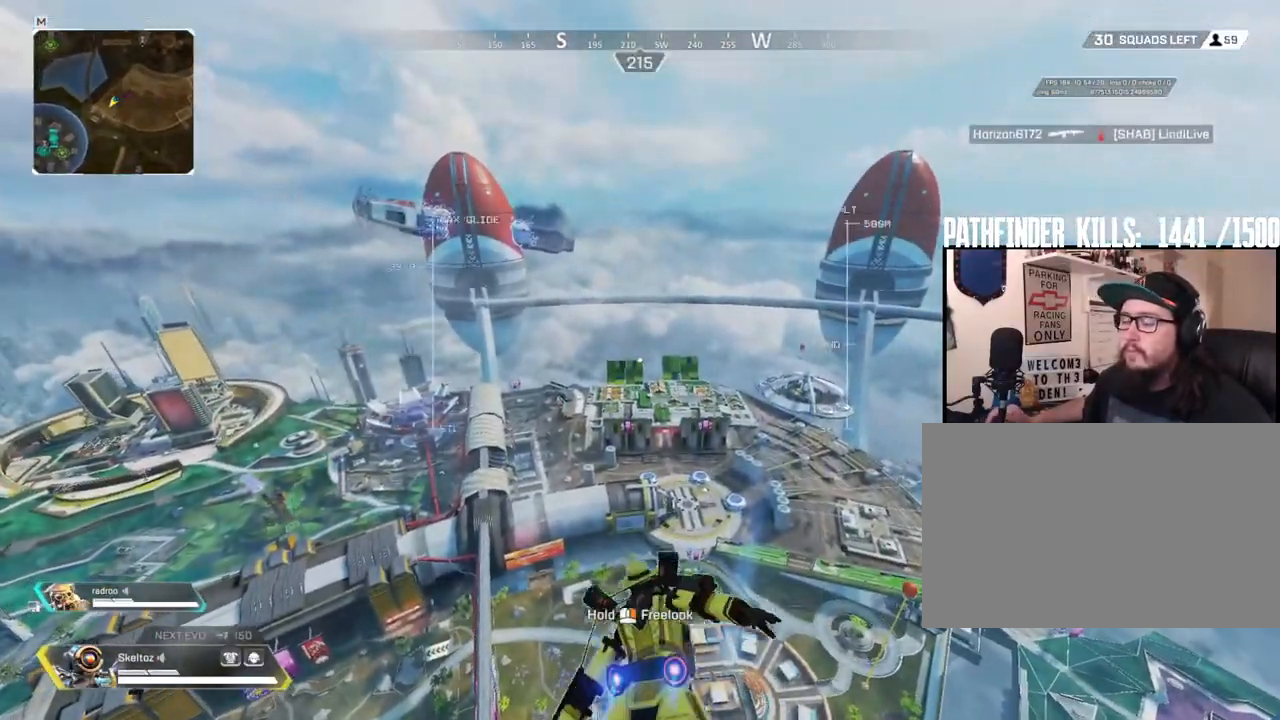
{"keys": ["w"], "mouse": [], "events": []}
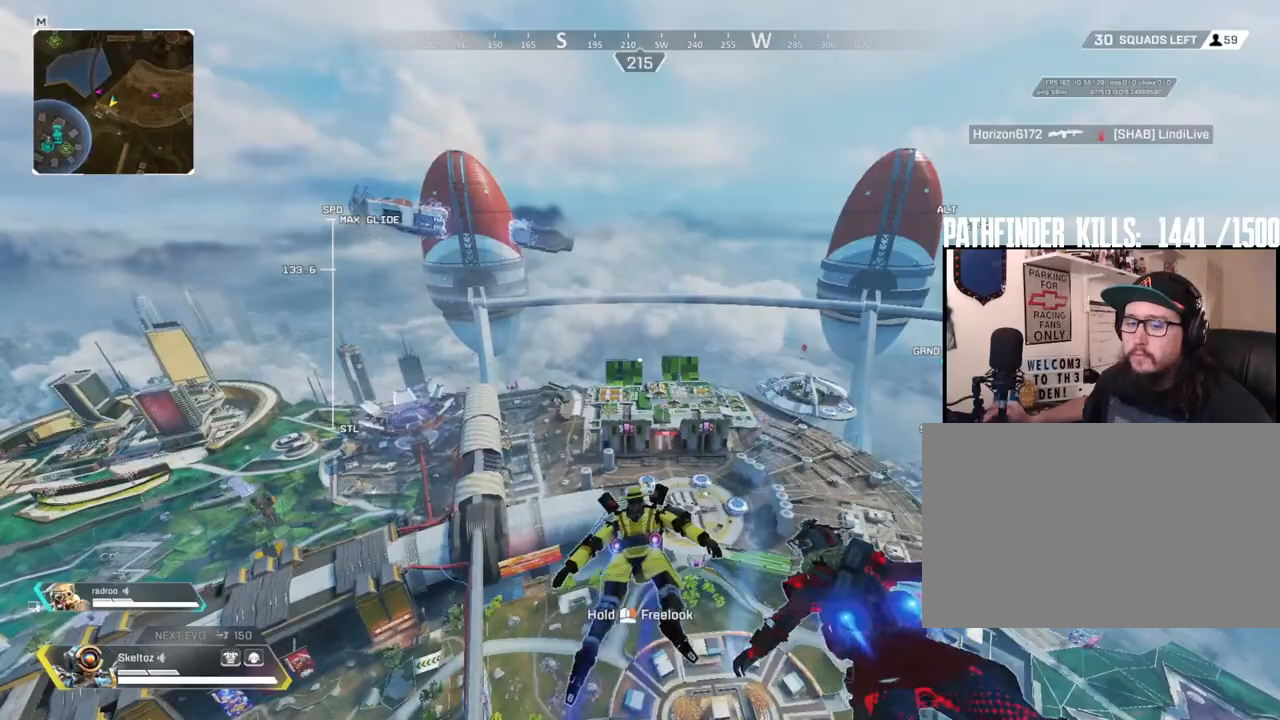
{"keys": ["w"], "mouse": [], "events": []}
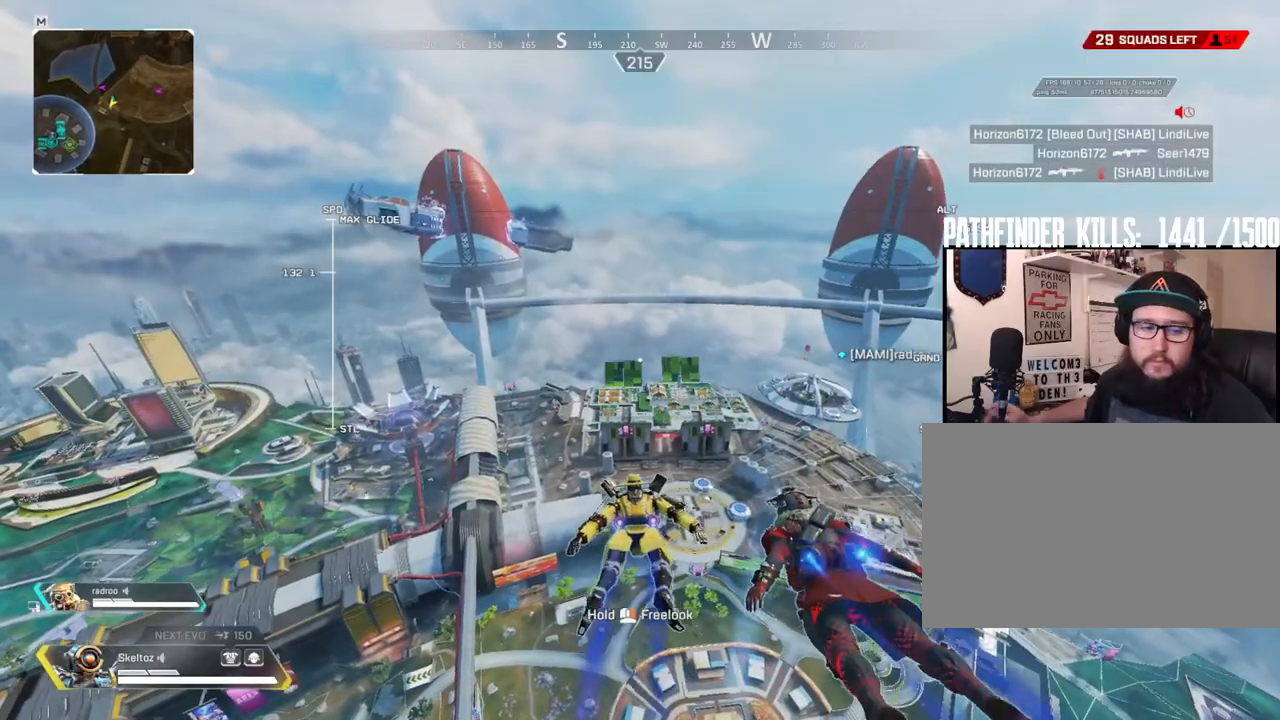
{"keys": ["w"], "mouse": [], "events": []}
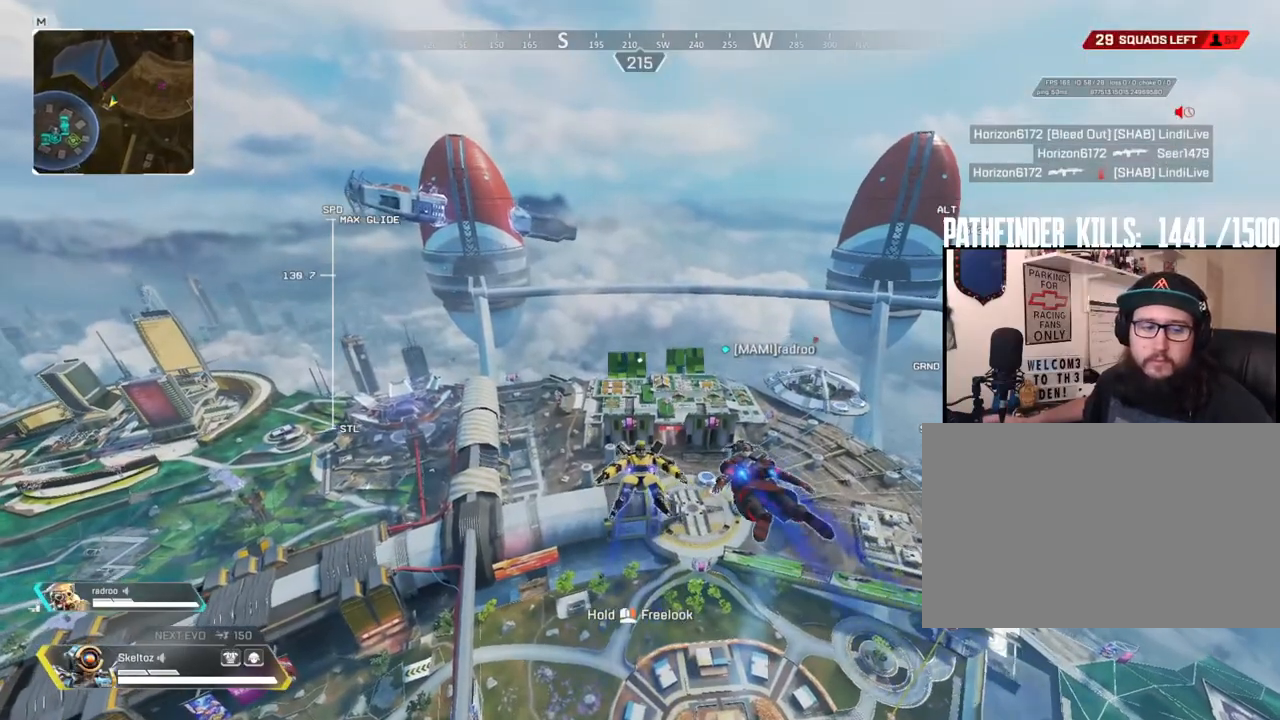
{"keys": ["w"], "mouse": [], "events": []}
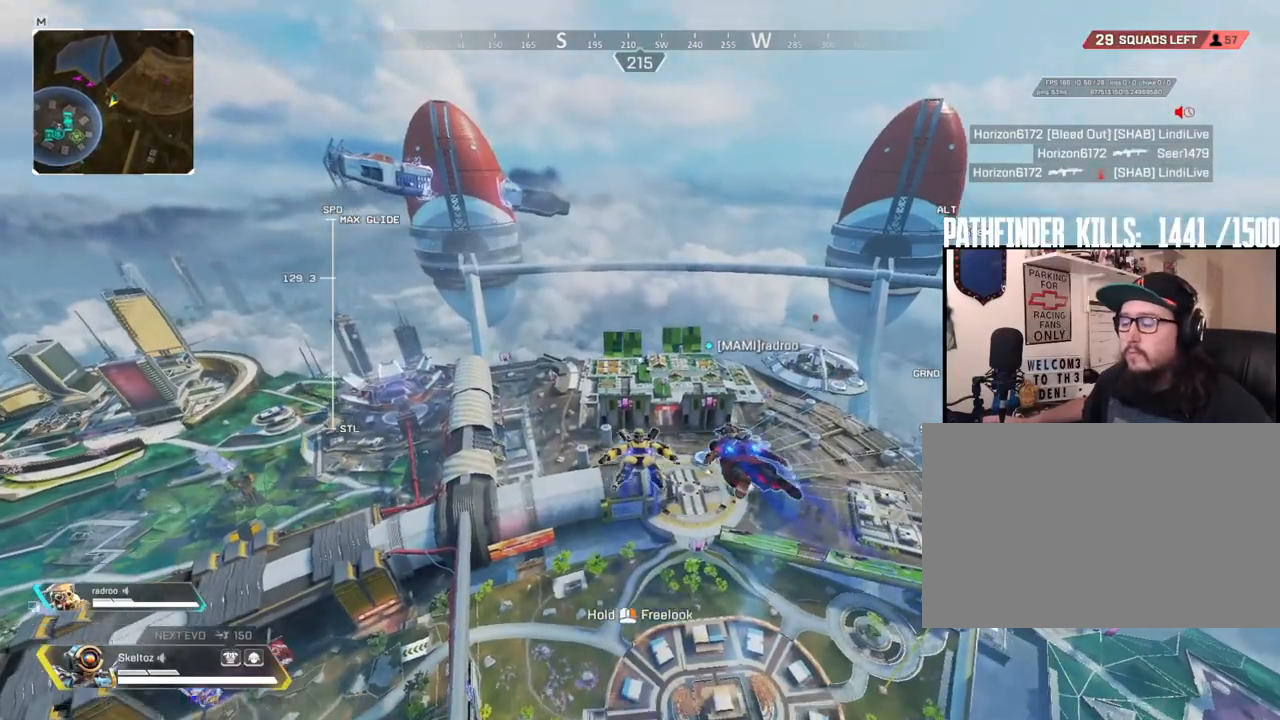
{"keys": ["w"], "mouse": [], "events": []}
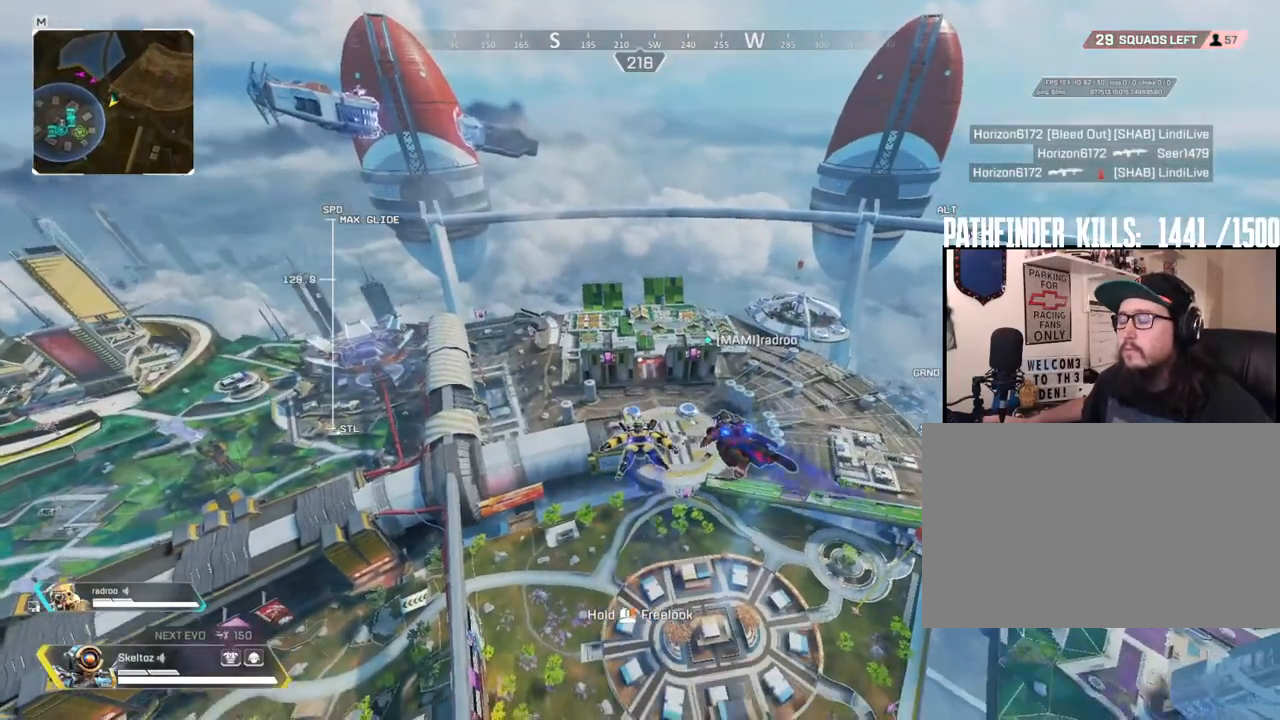
{"keys": ["w"], "mouse": [], "events": []}
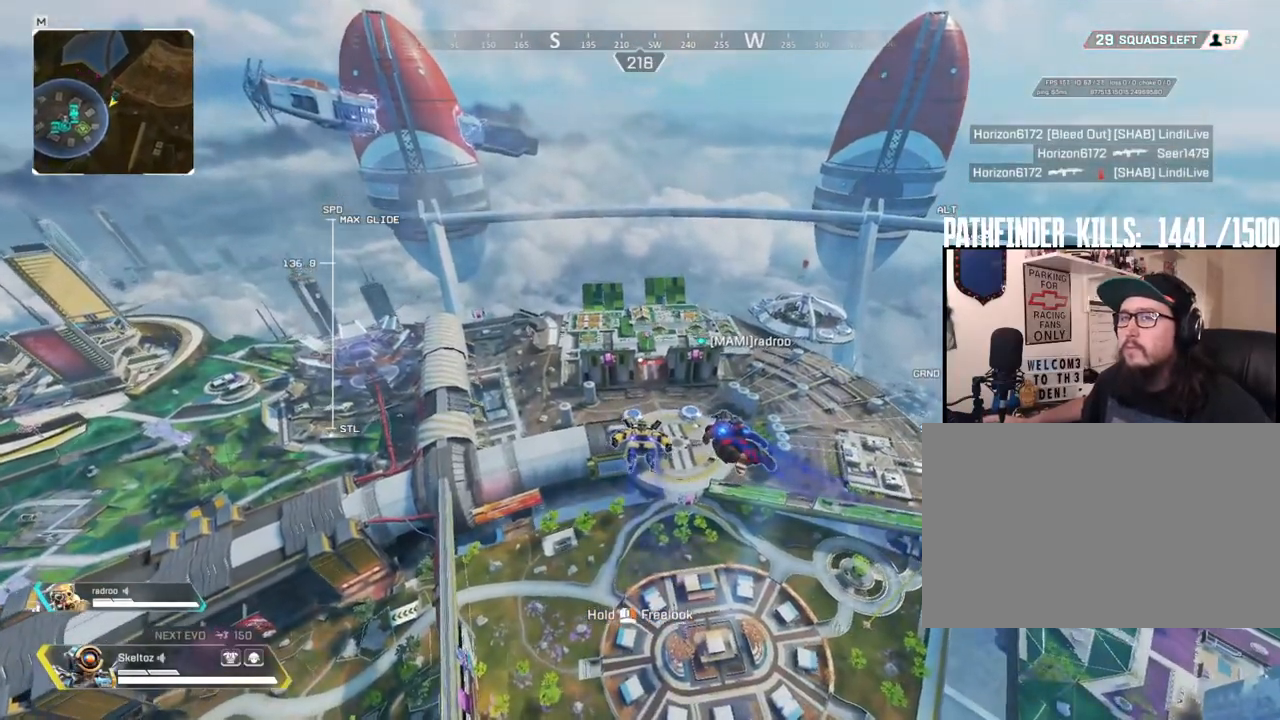
{"keys": ["w"], "mouse": [], "events": []}
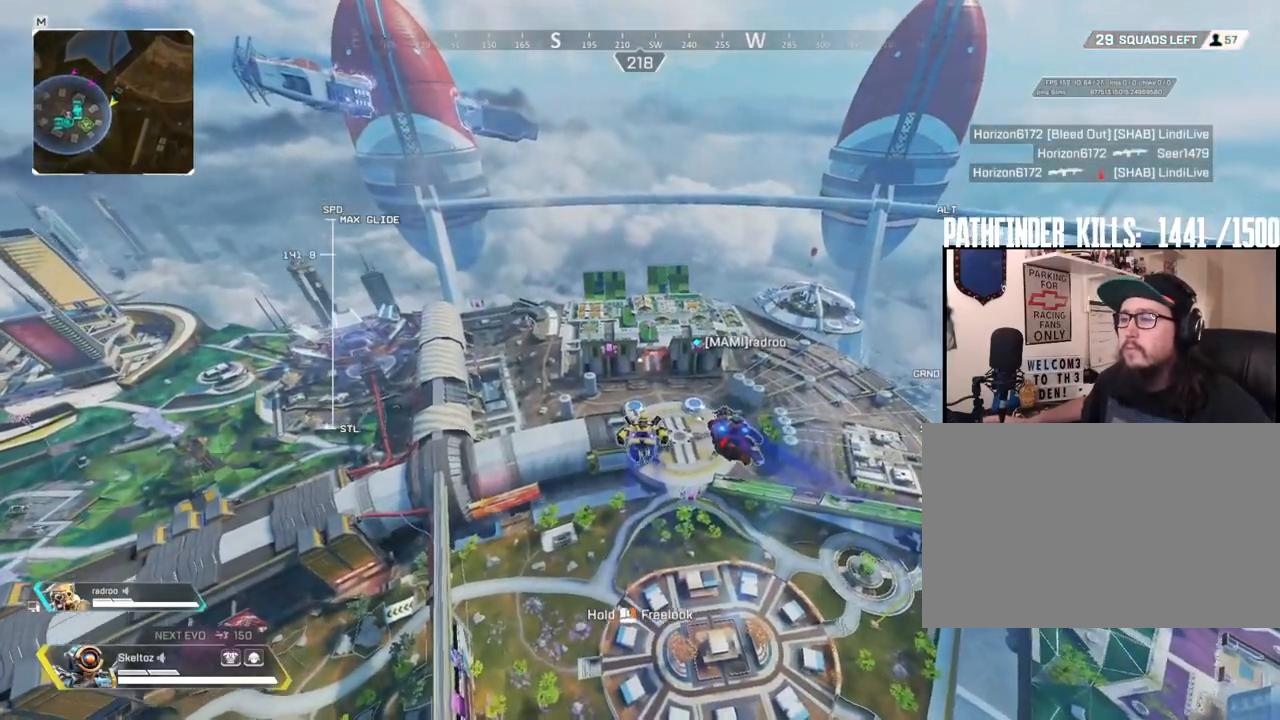
{"keys": ["w"], "mouse": [], "events": []}
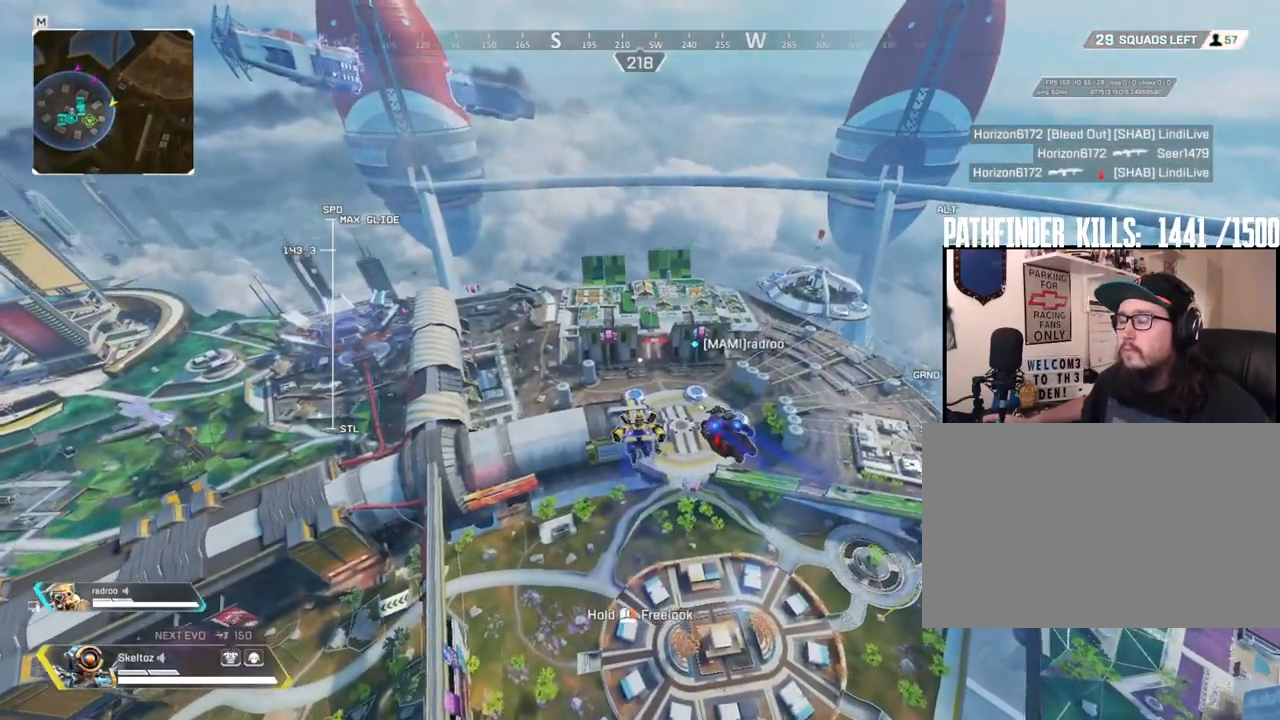
{"keys": ["w"], "mouse": [], "events": []}
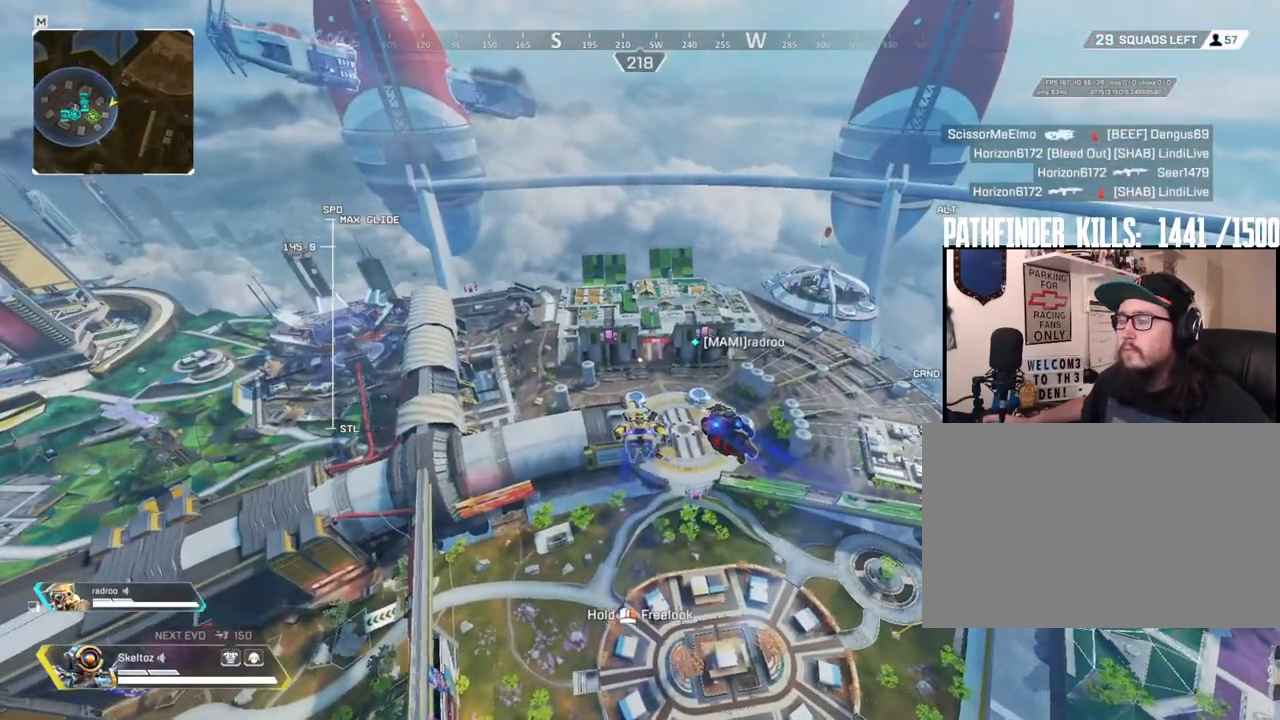
{"keys": ["w"], "mouse": [], "events": []}
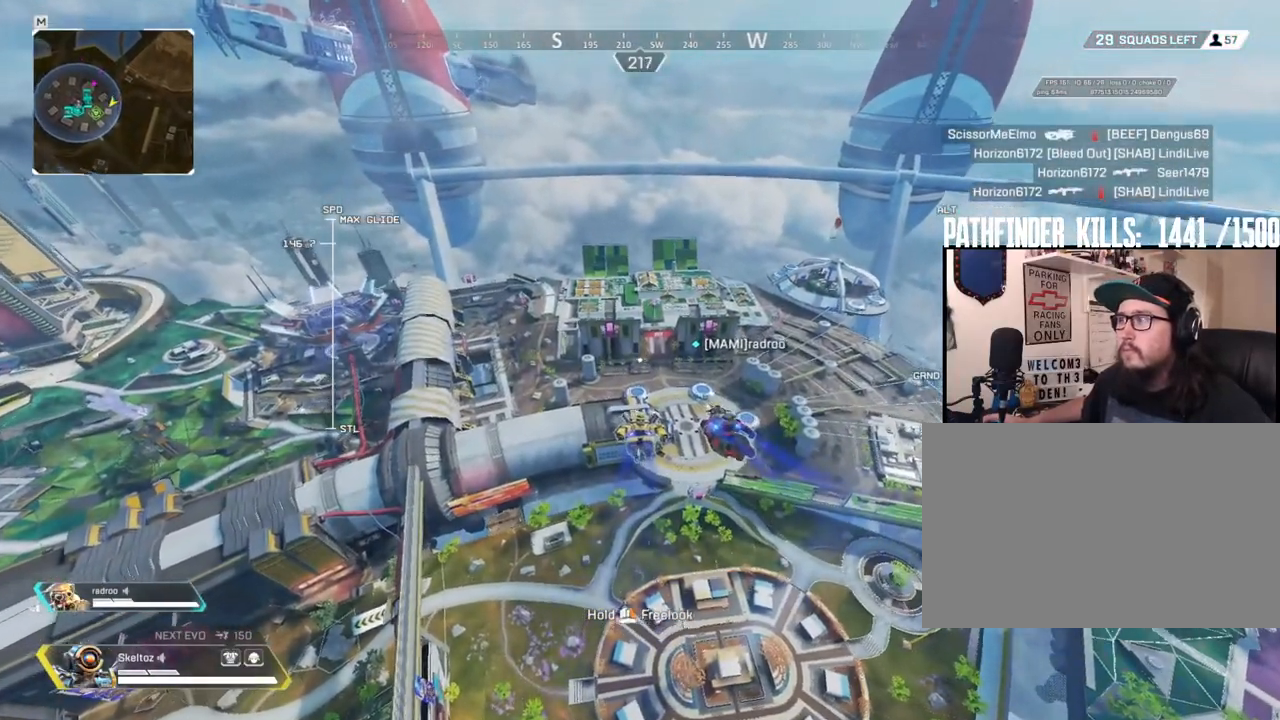
{"keys": ["w"], "mouse": [], "events": []}
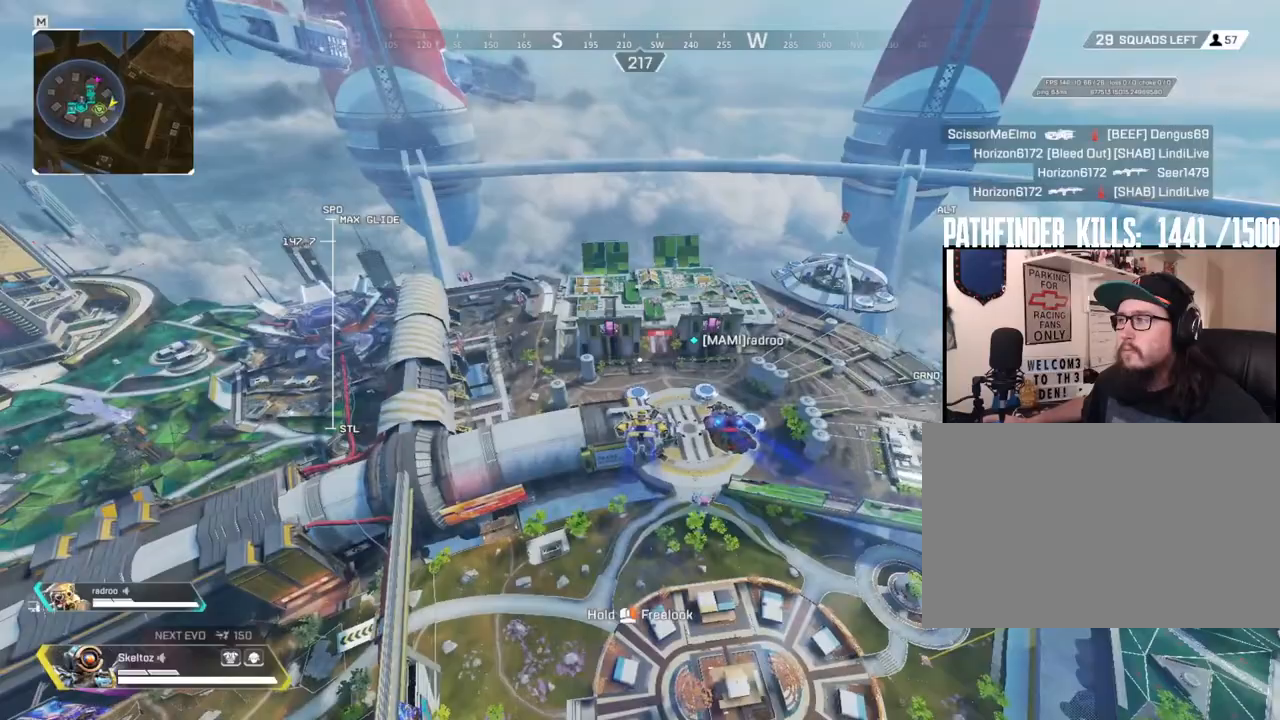
{"keys": ["w"], "mouse": [], "events": []}
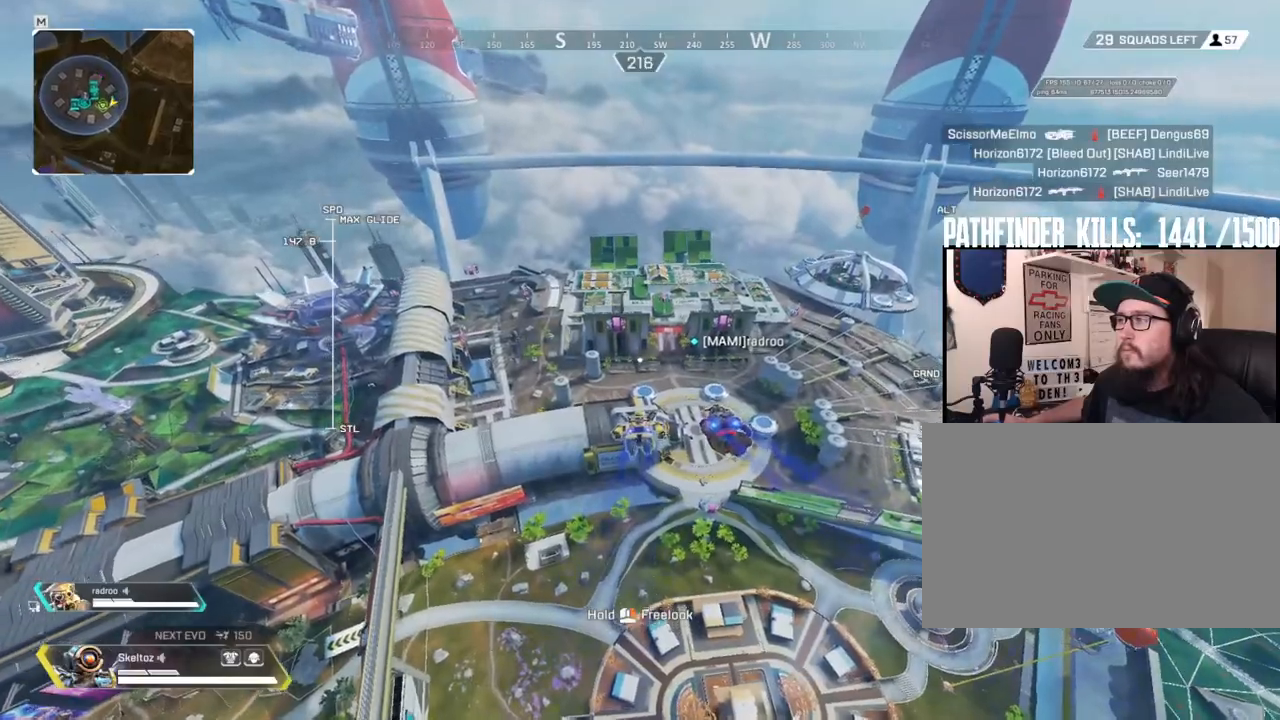
{"keys": ["w"], "mouse": [], "events": []}
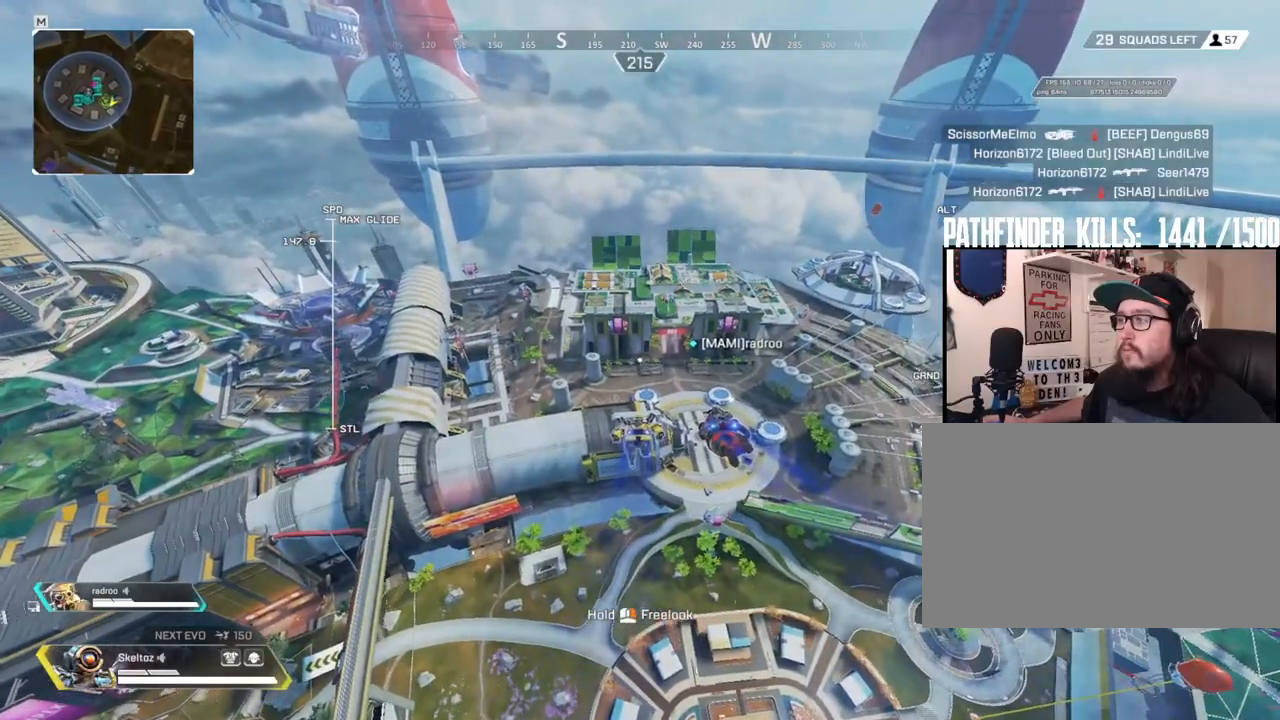
{"keys": ["w"], "mouse": [], "events": []}
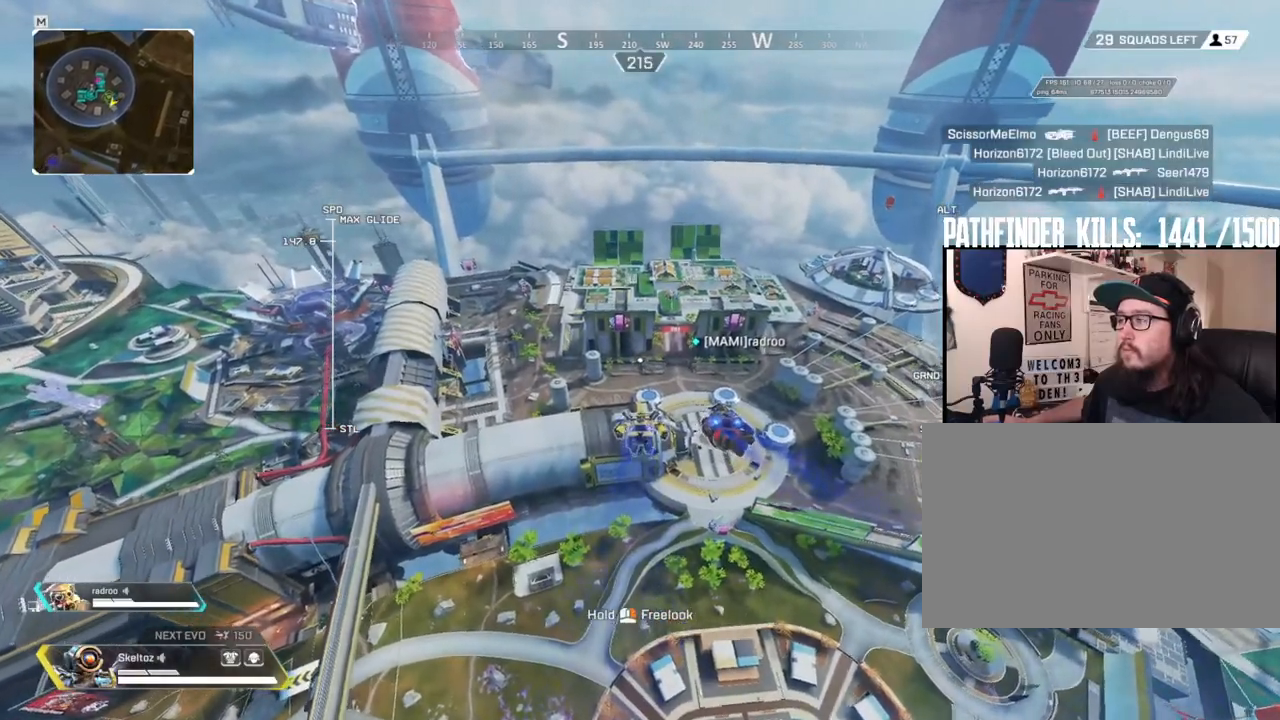
{"keys": ["w"], "mouse": [], "events": []}
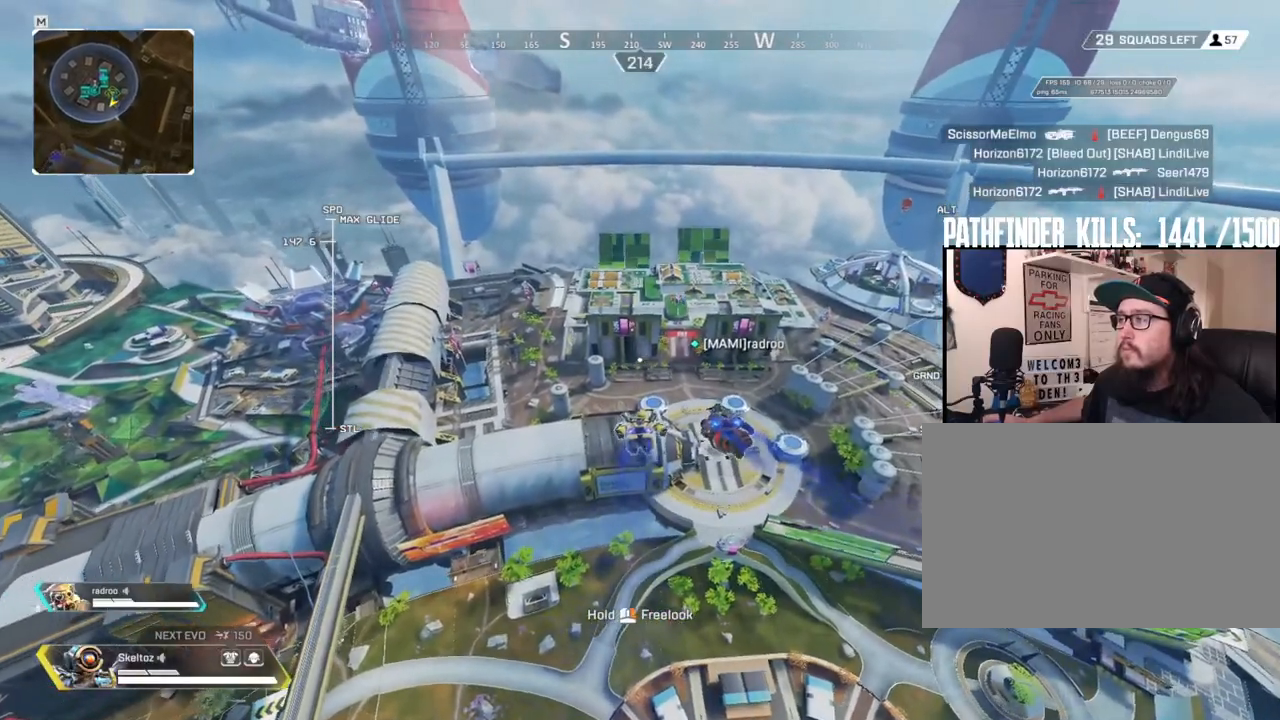
{"keys": ["w"], "mouse": [], "events": []}
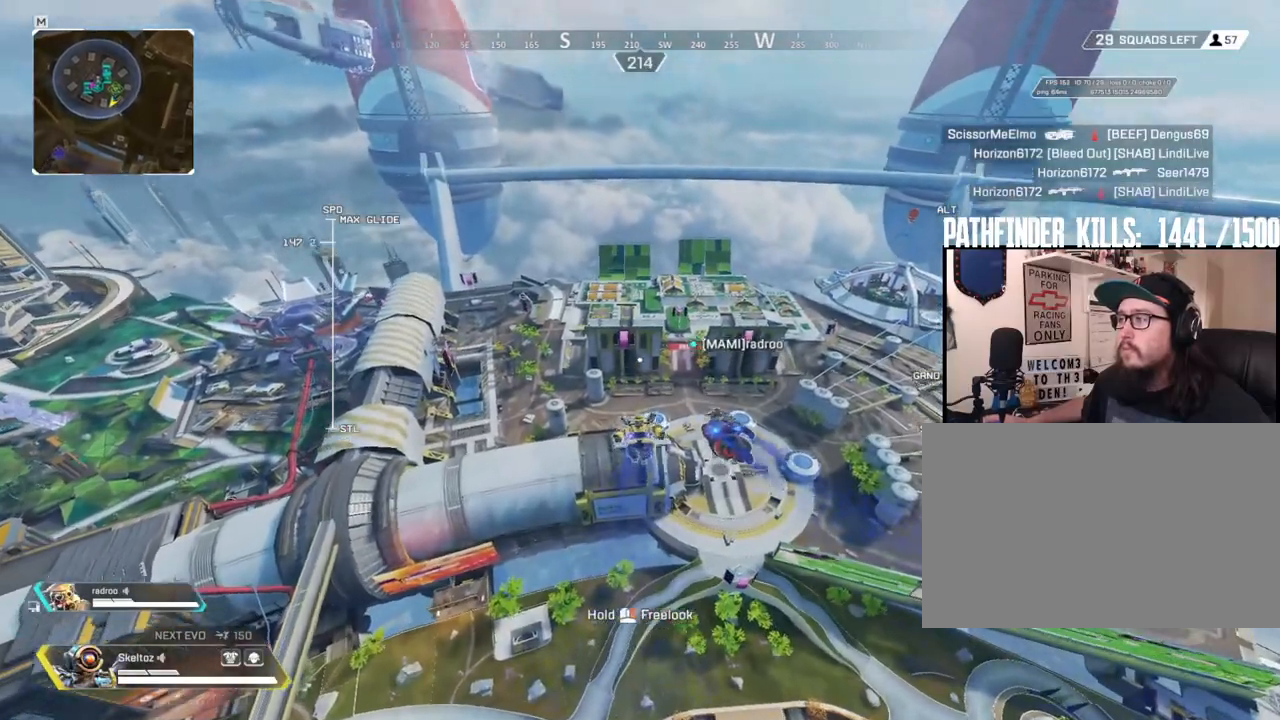
{"keys": ["w"], "mouse": [], "events": []}
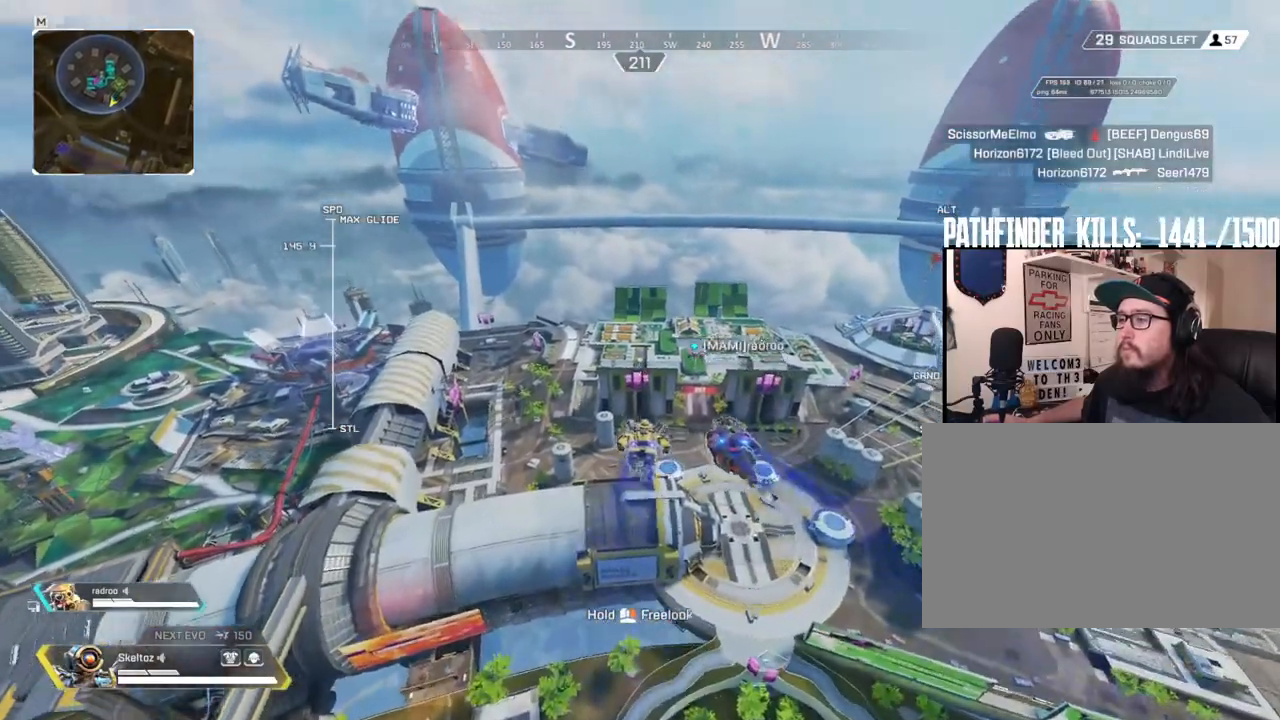
{"keys": ["w"], "mouse": [], "events": []}
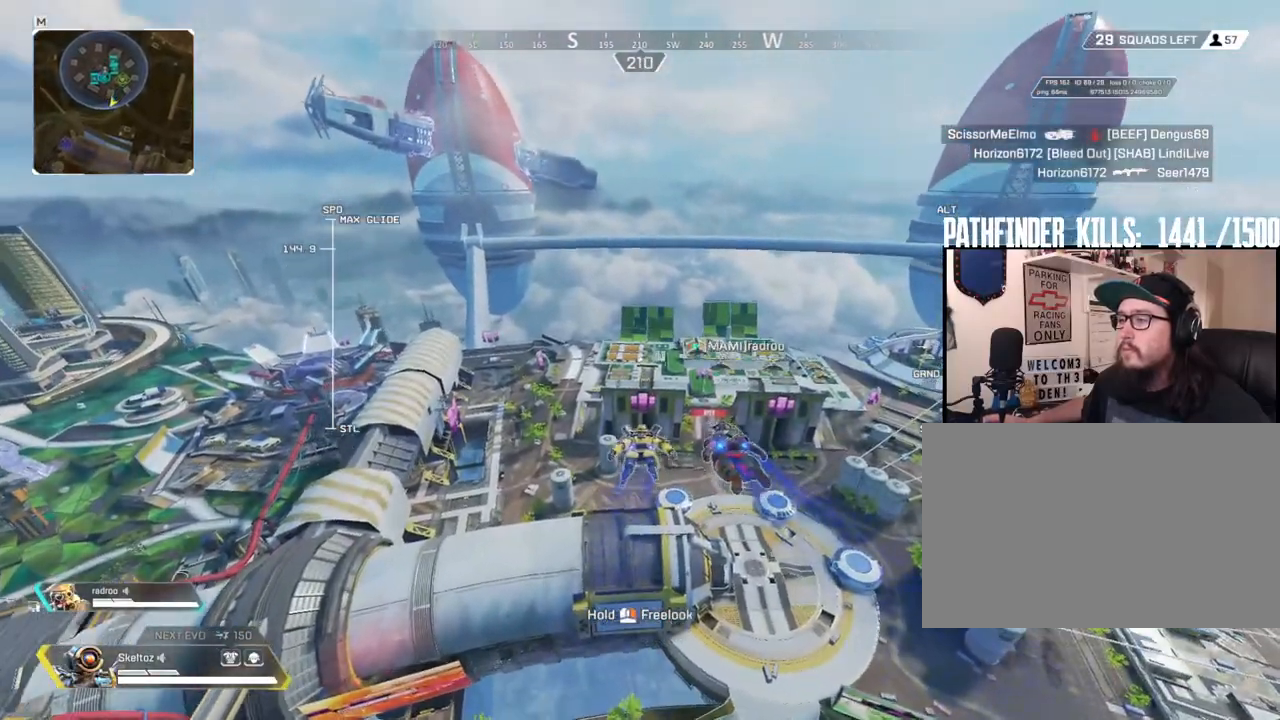
{"keys": ["w"], "mouse": [], "events": []}
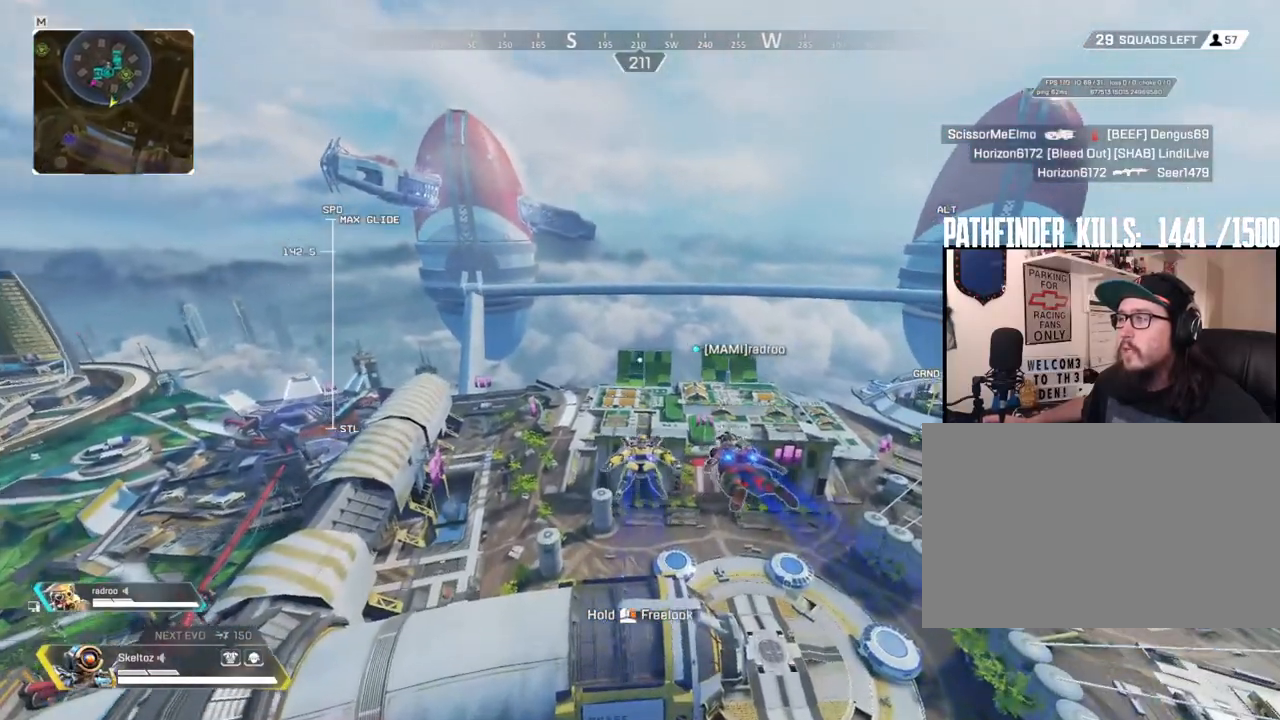
{"keys": ["w"], "mouse": [], "events": []}
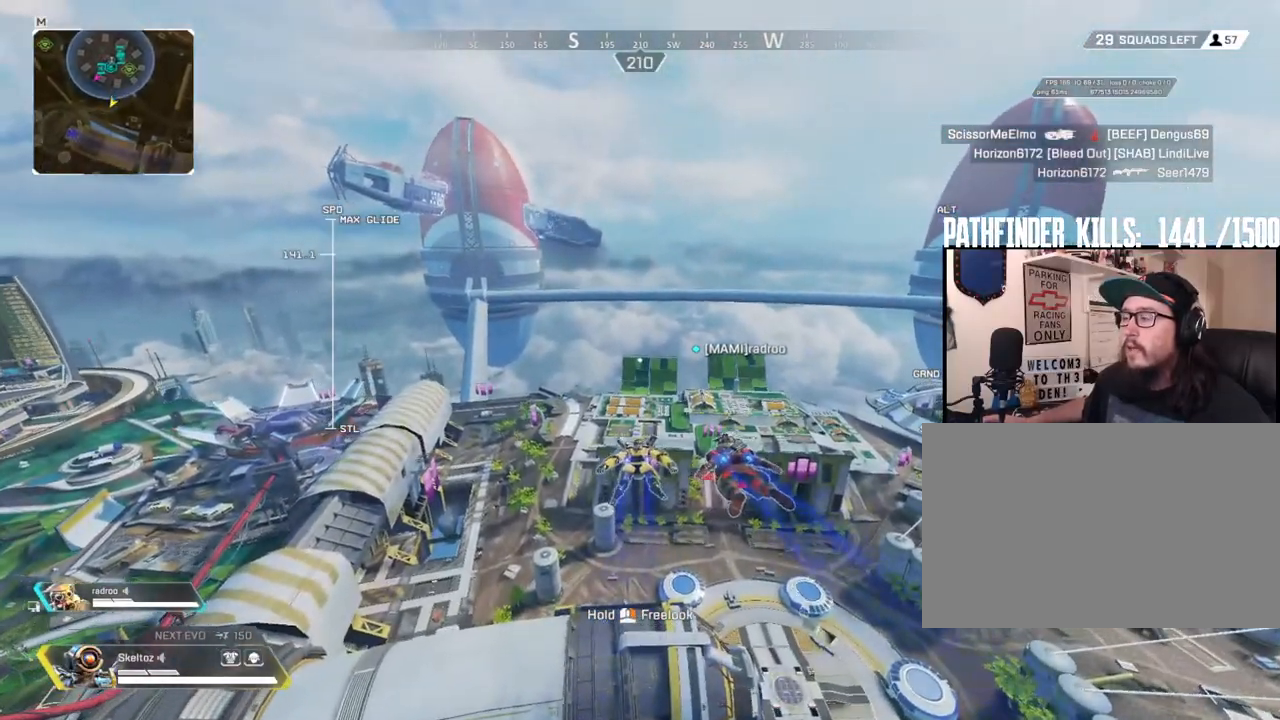
{"keys": ["w"], "mouse": [], "events": []}
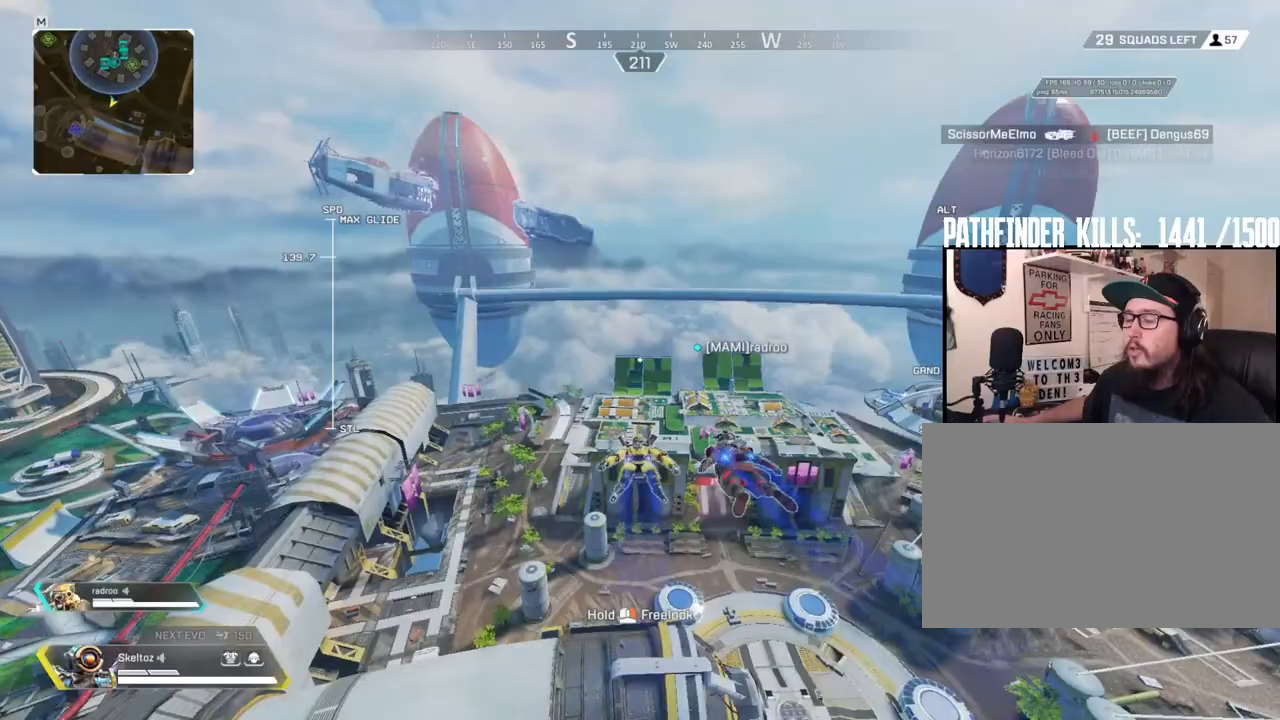
{"keys": ["w"], "mouse": [], "events": []}
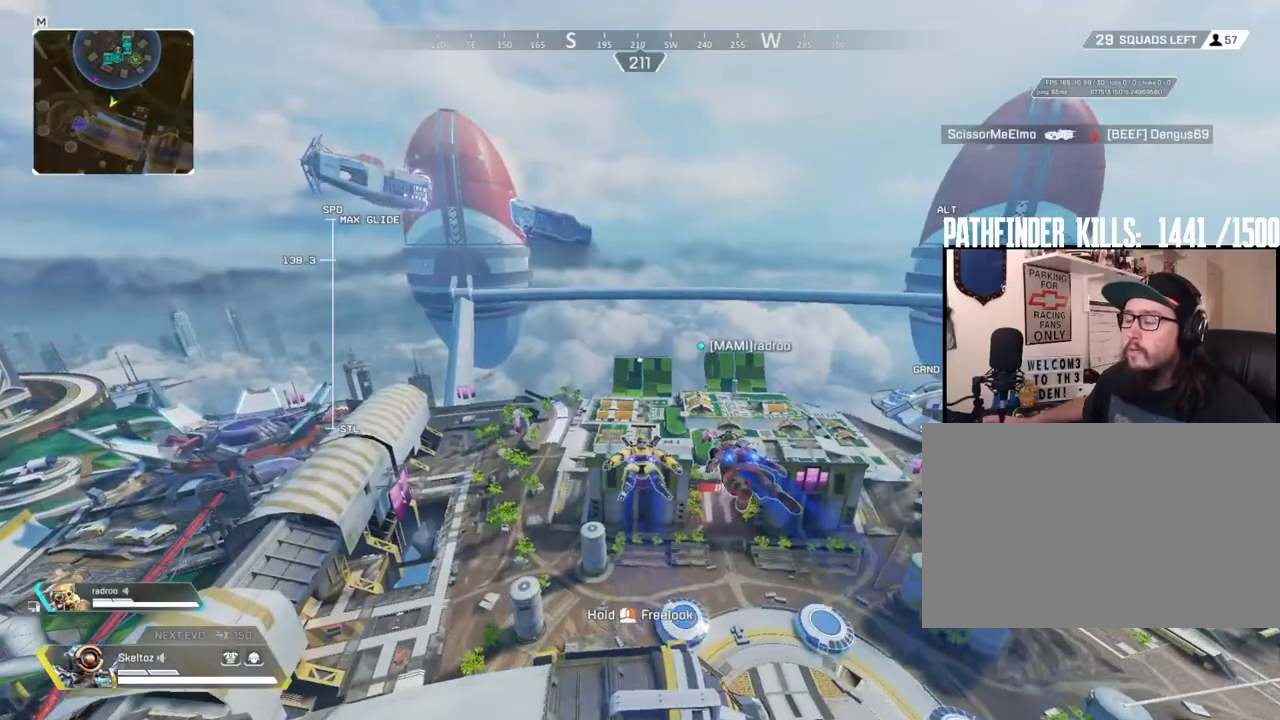
{"keys": ["w"], "mouse": [], "events": []}
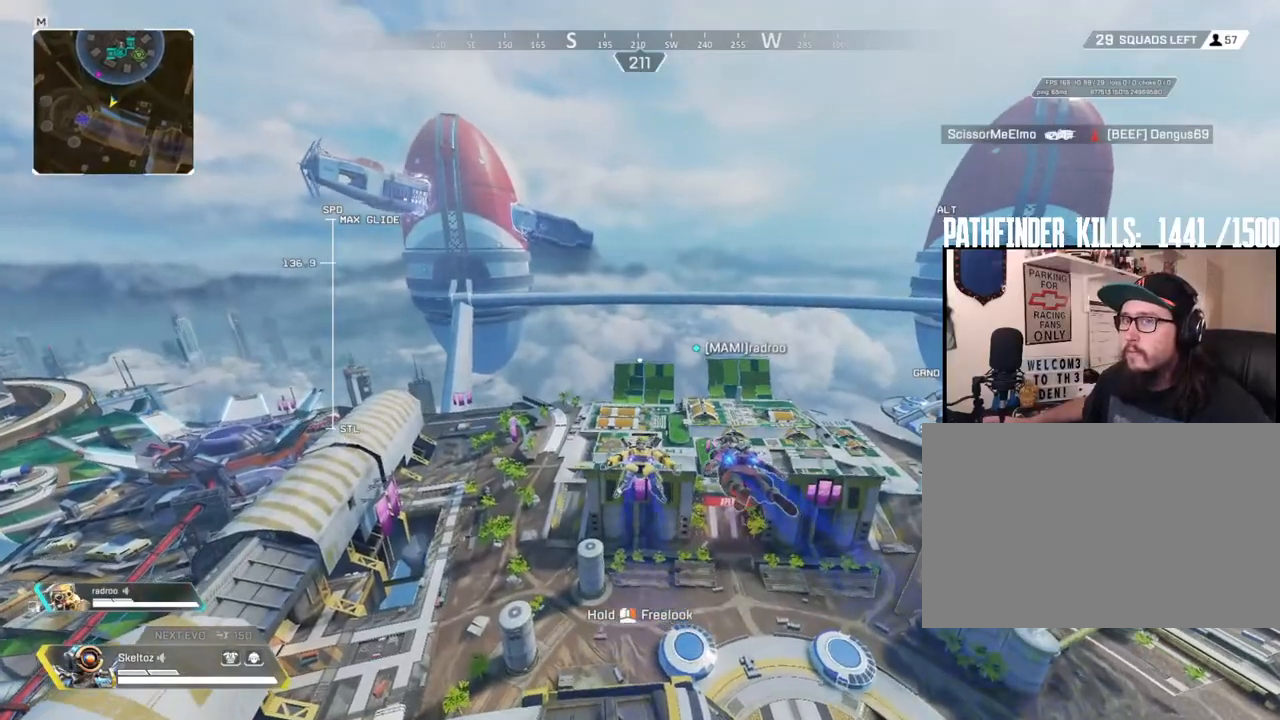
{"keys": ["w"], "mouse": ["right"], "events": [[17, "mouse_right", "down"]]}
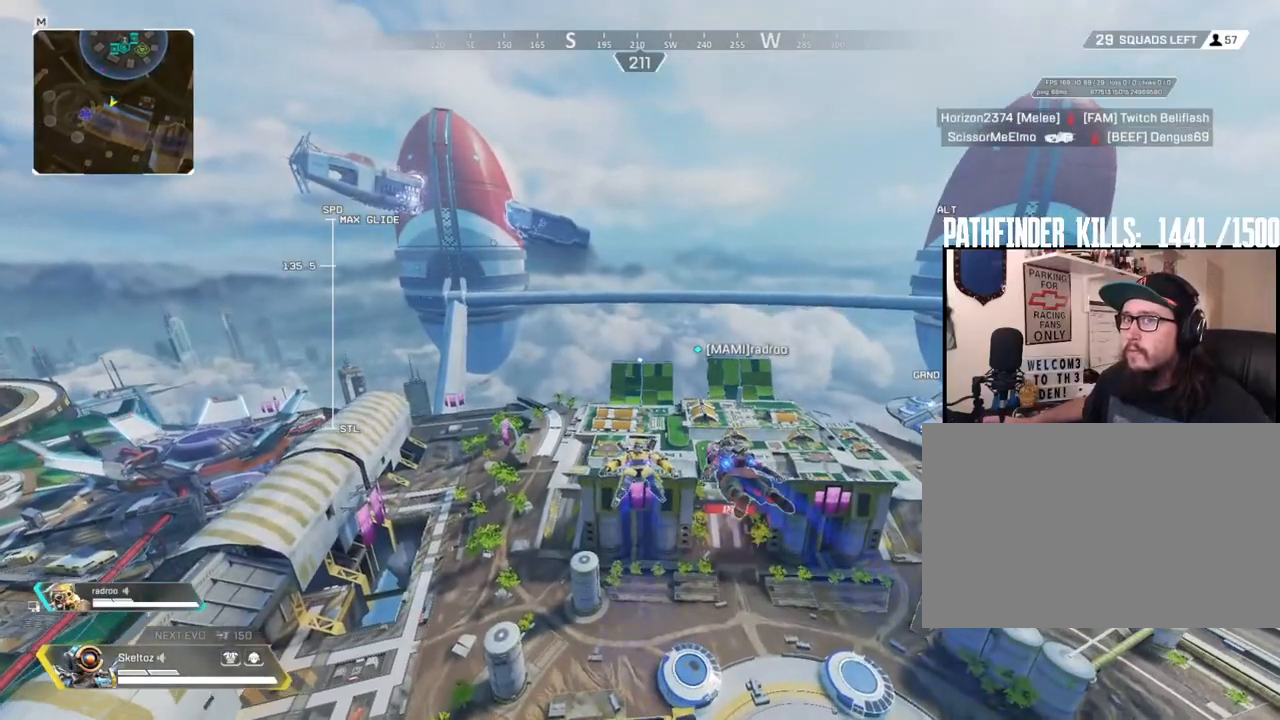
{"keys": ["w"], "mouse": [], "events": [[450, "mouse_right", "up"]]}
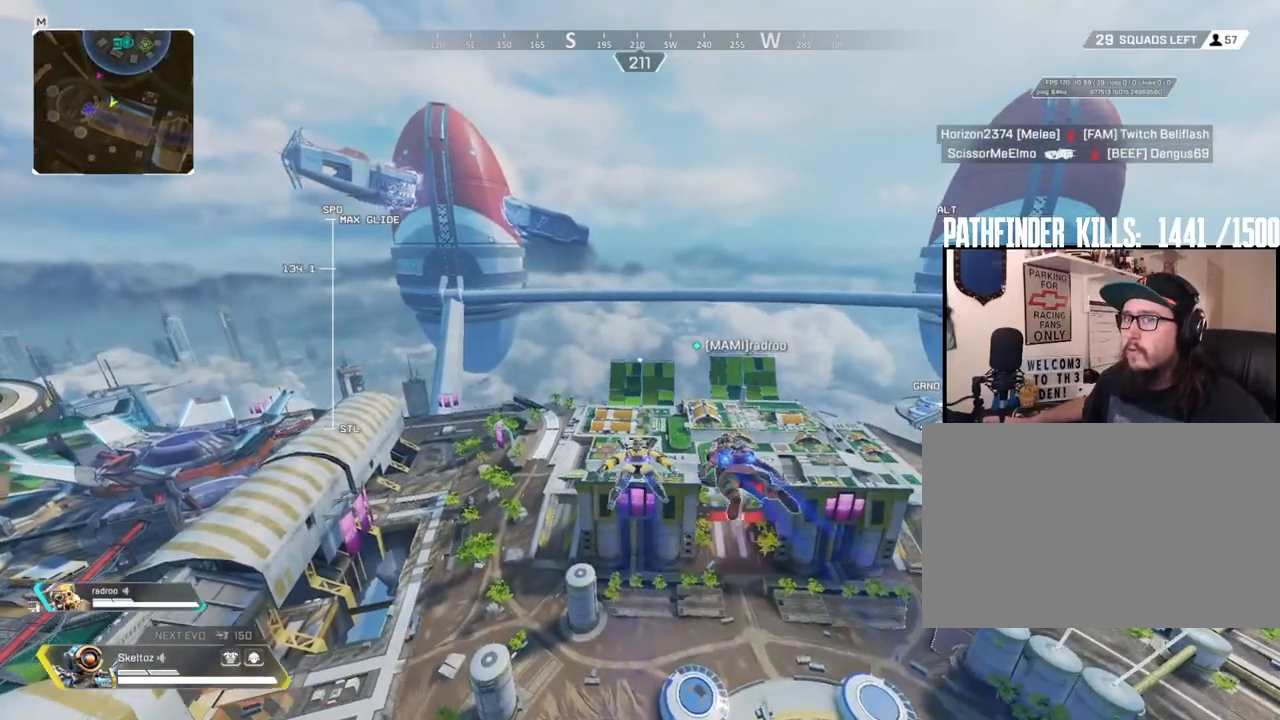
{"keys": ["w"], "mouse": [], "events": []}